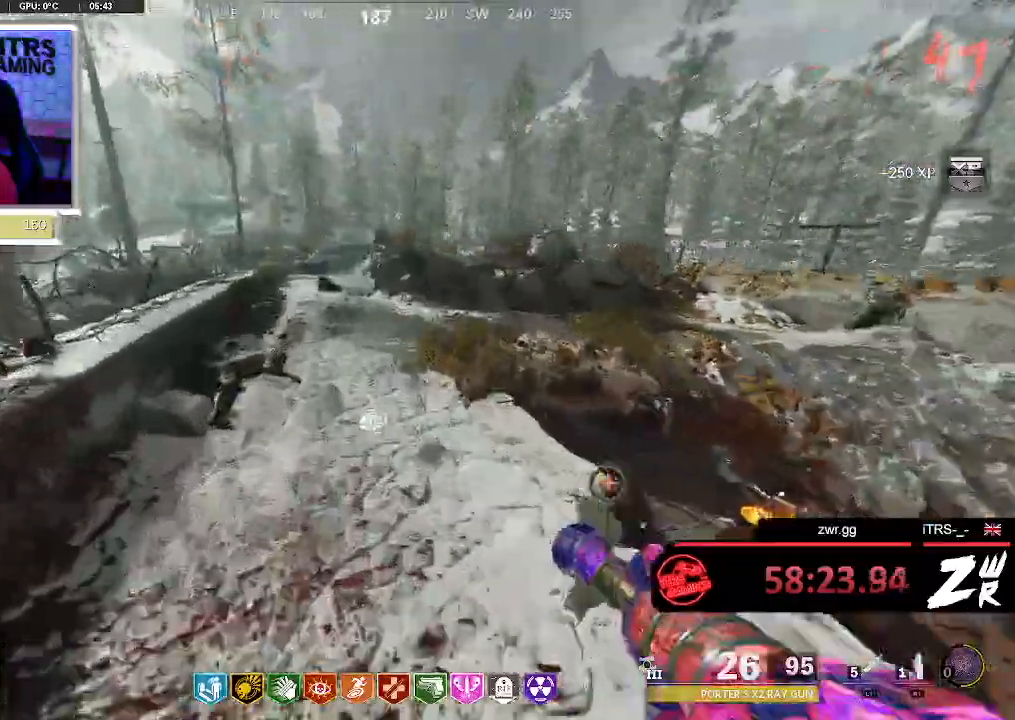
Gameplay with a controller (PlayStation layout); each line is a JSON object with the inputs held at the frame after it. "button_events" lists button changes between this image and that frame as [ms after this image, input, new state], when the widget could be followed in between (sticks are given only as held states). This document gives stick clicks only as held states, not as events. Not read: SQUARE.
{"buttons": ["L3"], "left_stick": "up", "right_stick": "center", "button_events": []}
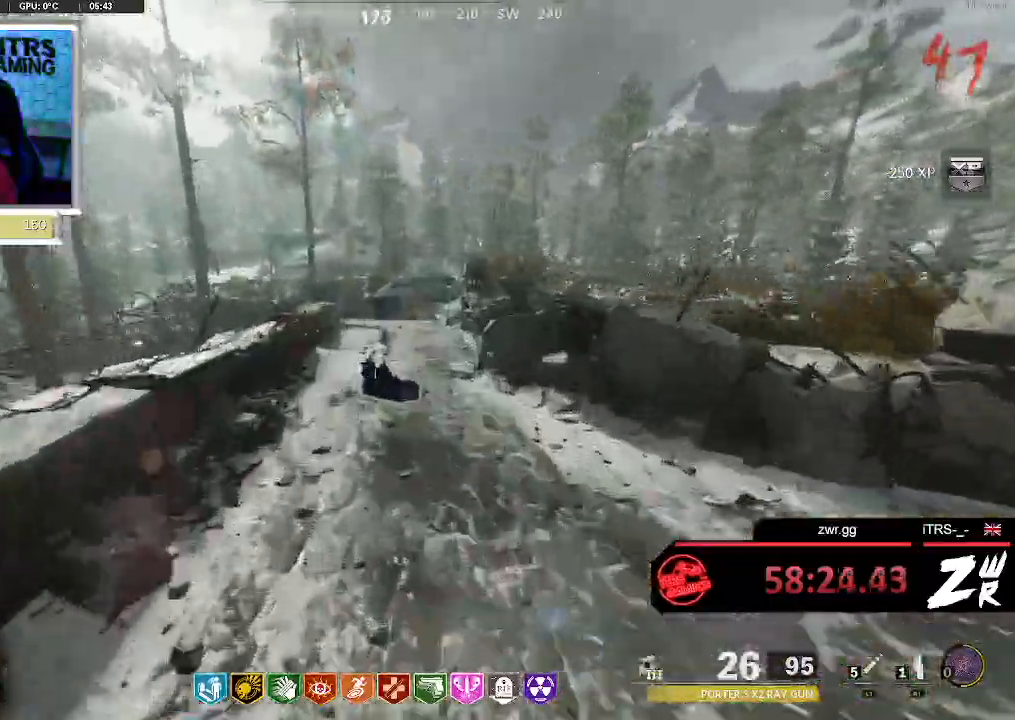
{"buttons": [], "left_stick": "down", "right_stick": "left", "button_events": []}
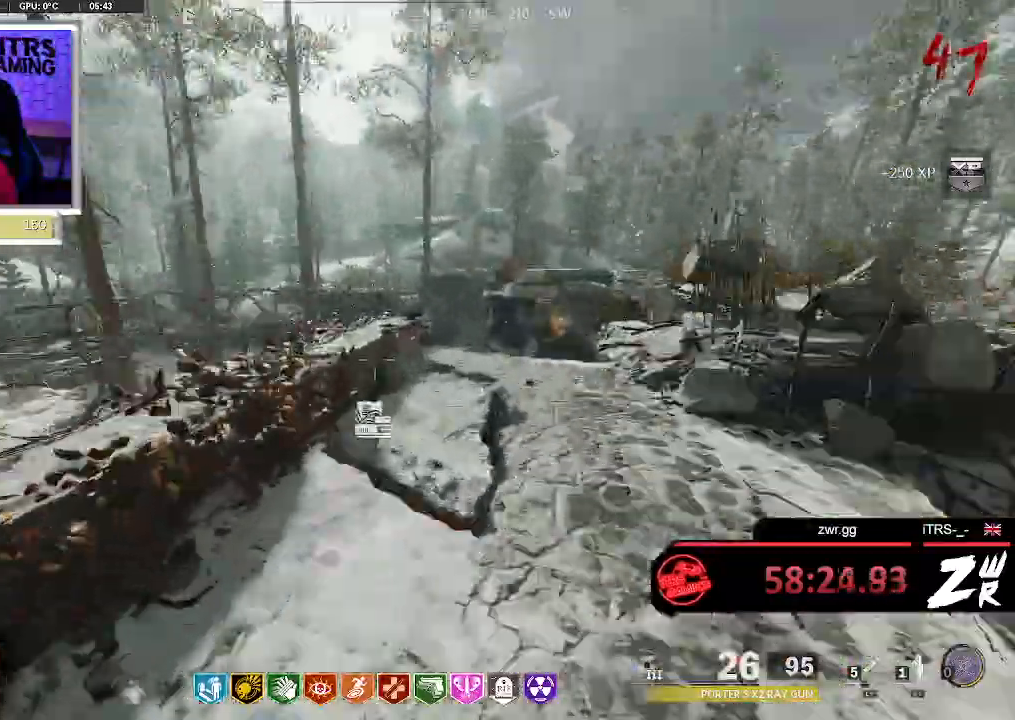
{"buttons": ["L3"], "left_stick": "up-left", "right_stick": "center", "button_events": []}
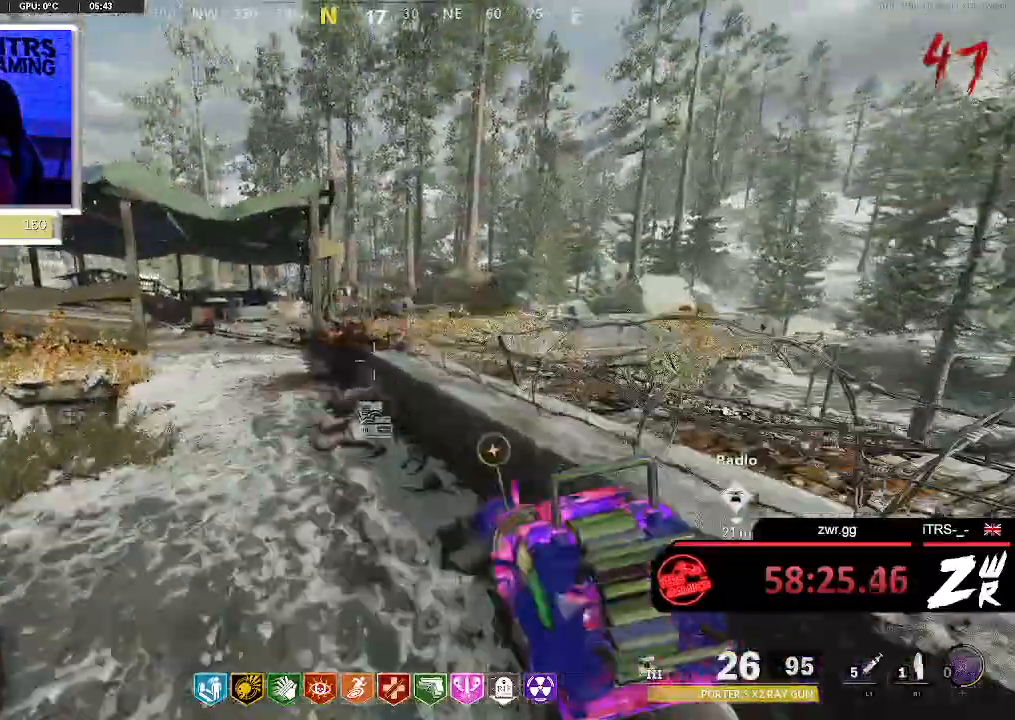
{"buttons": [], "left_stick": "up", "right_stick": "center", "button_events": []}
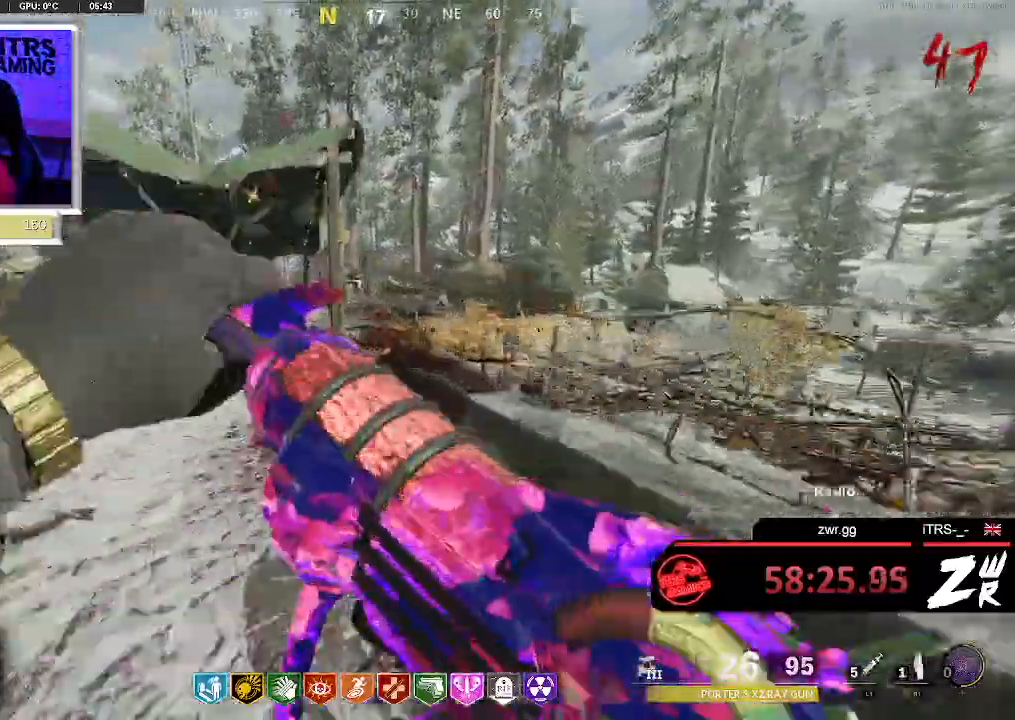
{"buttons": [], "left_stick": "up", "right_stick": "down", "button_events": []}
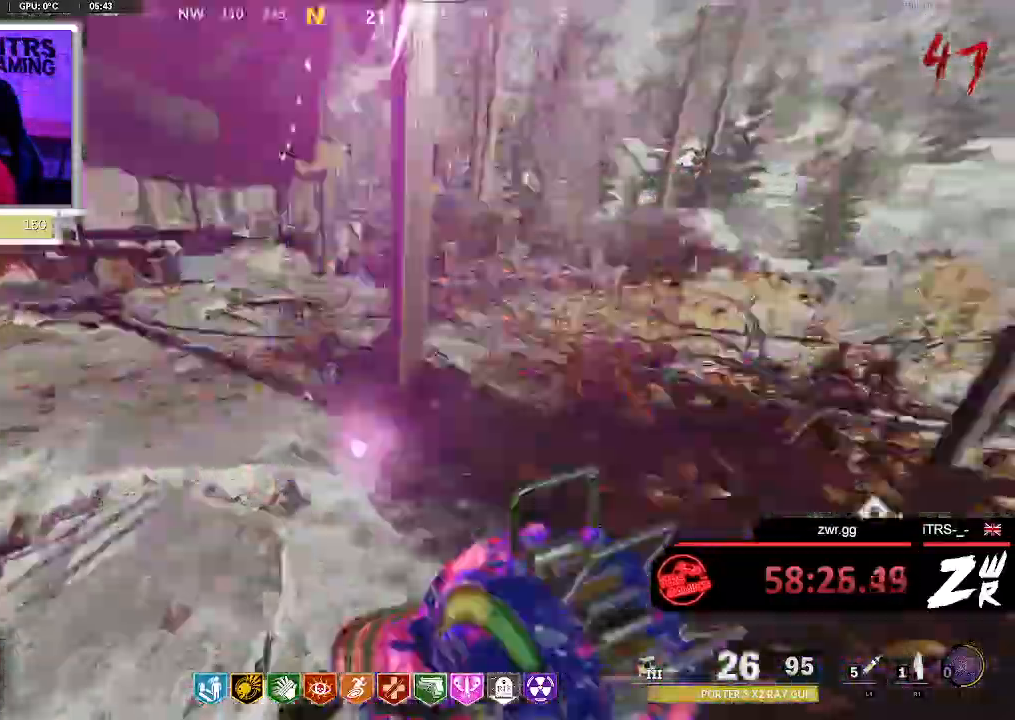
{"buttons": [], "left_stick": "up-left", "right_stick": "down", "button_events": []}
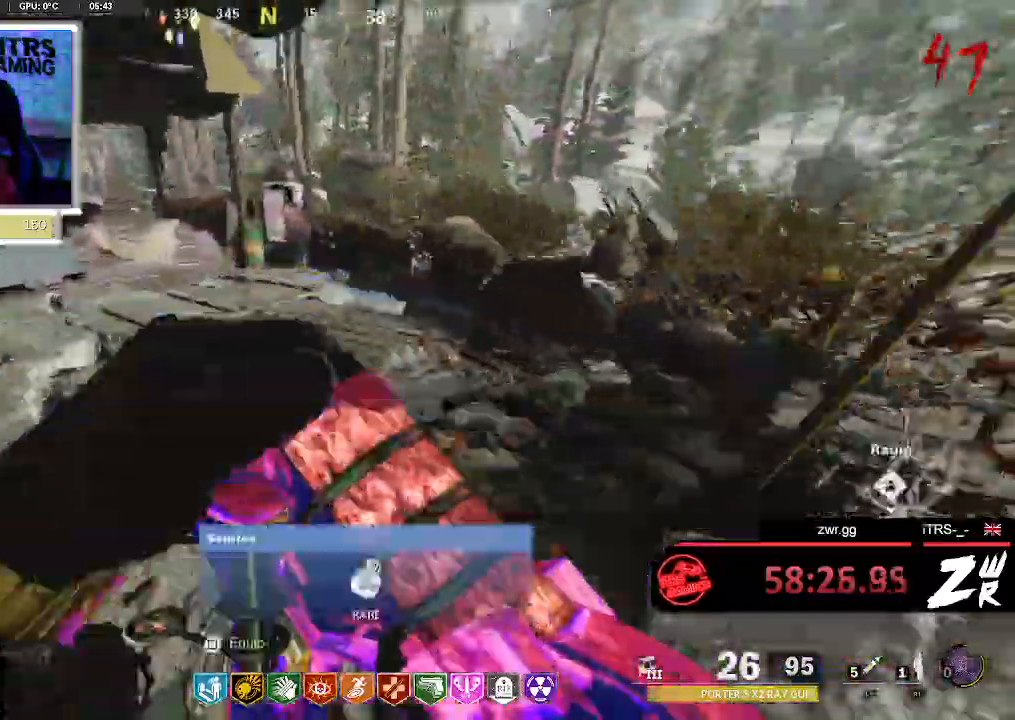
{"buttons": [], "left_stick": "up-right", "right_stick": "center", "button_events": []}
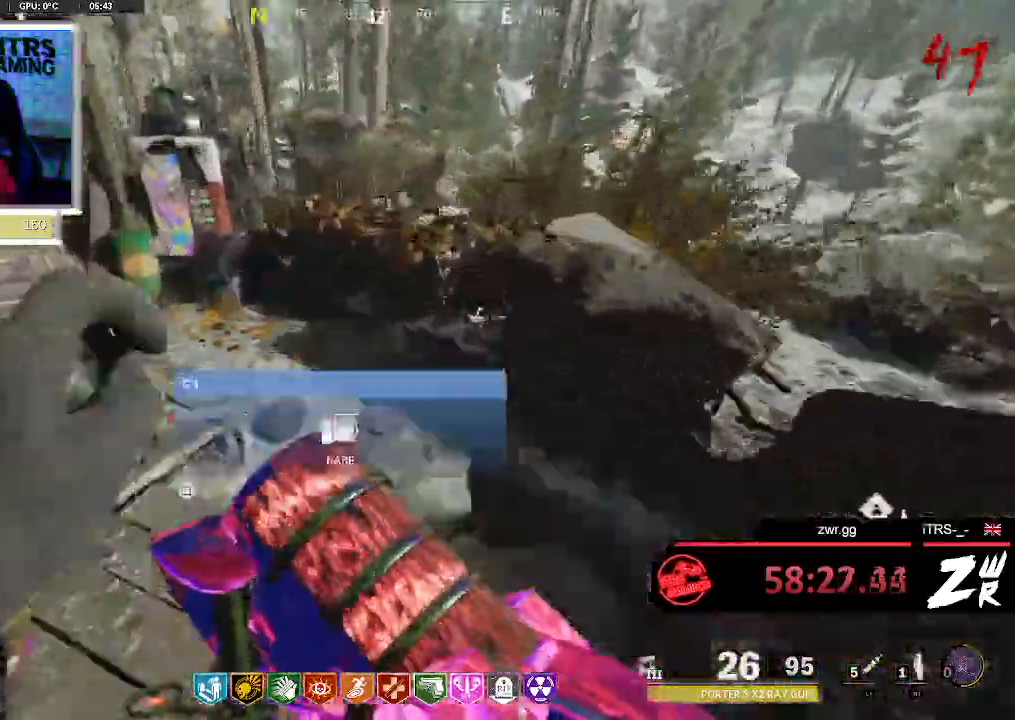
{"buttons": [], "left_stick": "up", "right_stick": "left", "button_events": []}
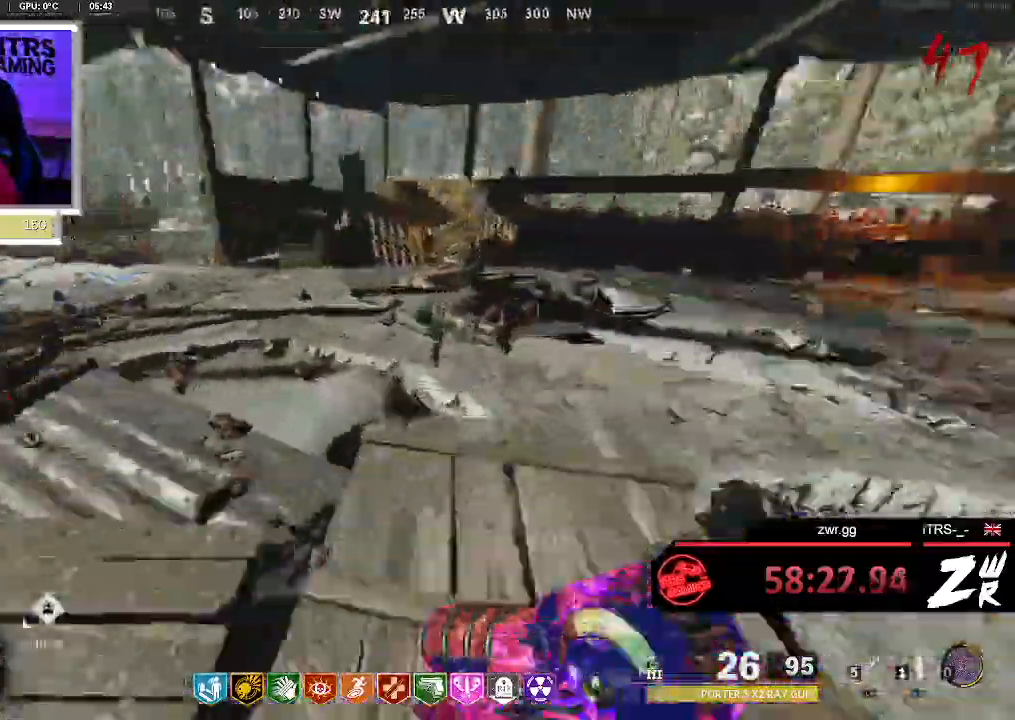
{"buttons": [], "left_stick": "up-left", "right_stick": "center", "button_events": []}
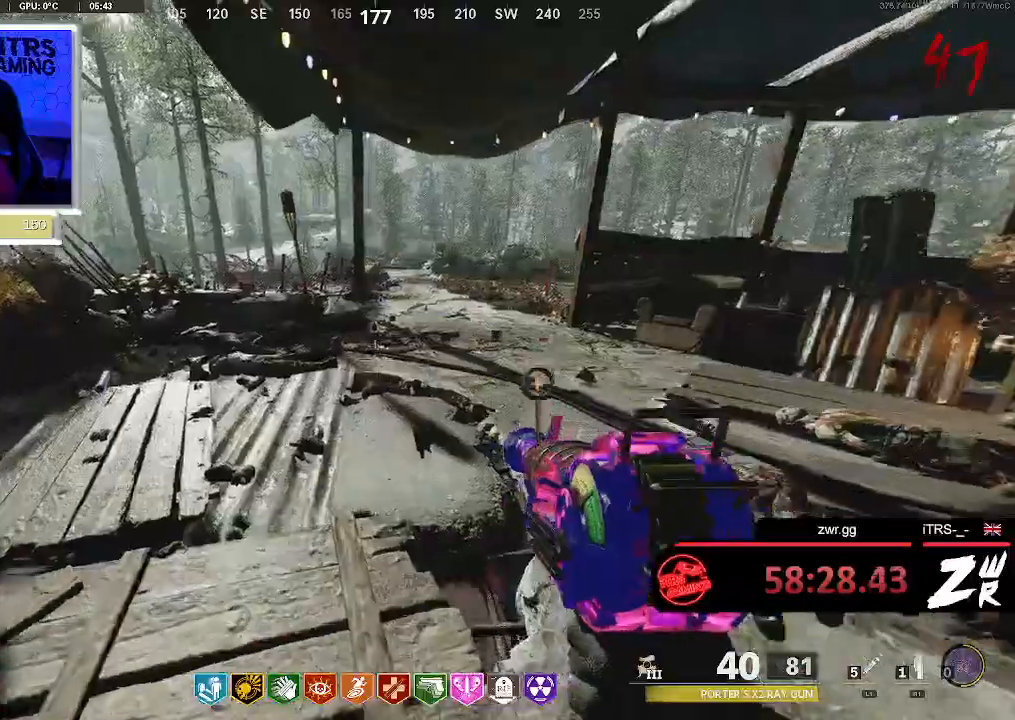
{"buttons": [], "left_stick": "down-right", "right_stick": "center", "button_events": [[400, "TRIANGLE", "down"], [500, "TRIANGLE", "up"]]}
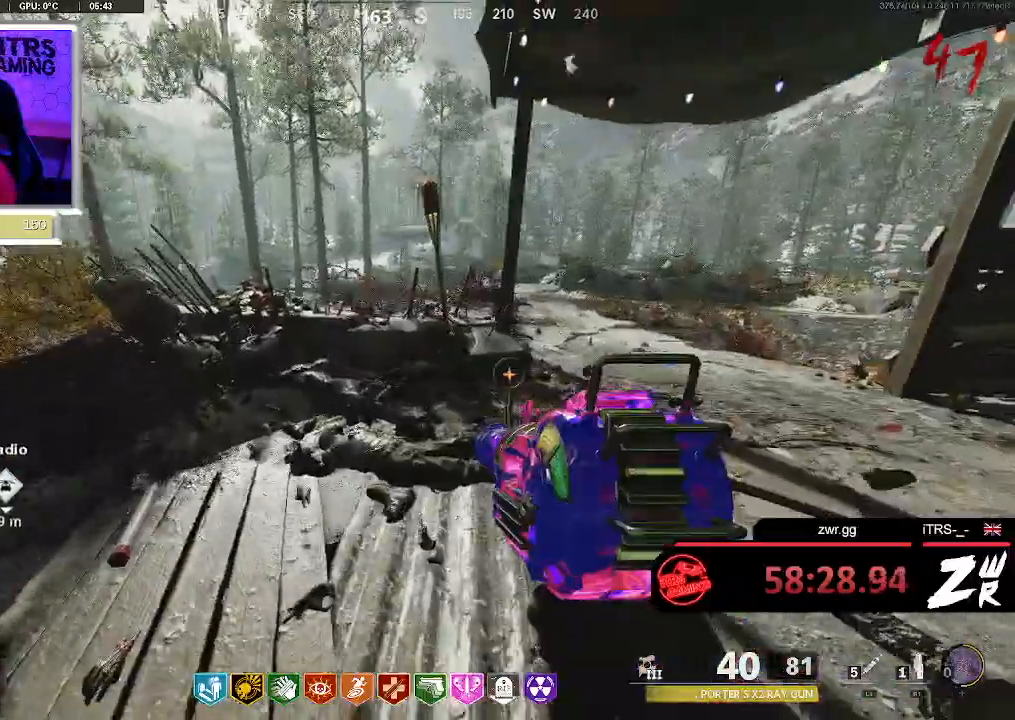
{"buttons": [], "left_stick": "down", "right_stick": "right", "button_events": []}
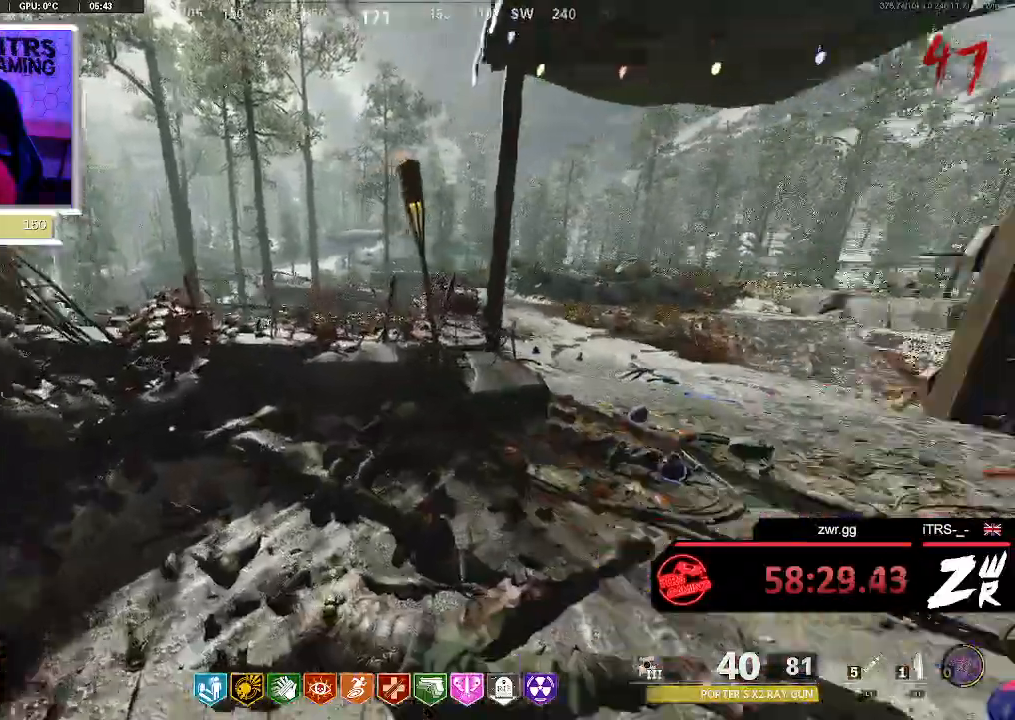
{"buttons": [], "left_stick": "center", "right_stick": "center", "button_events": []}
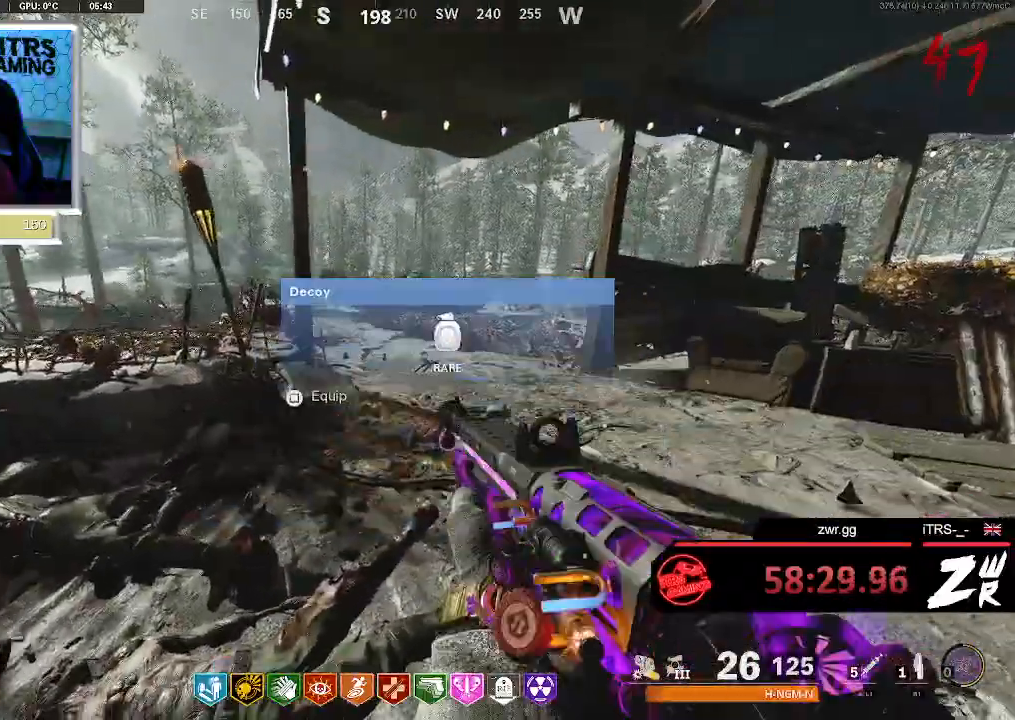
{"buttons": [], "left_stick": "up", "right_stick": "center", "button_events": []}
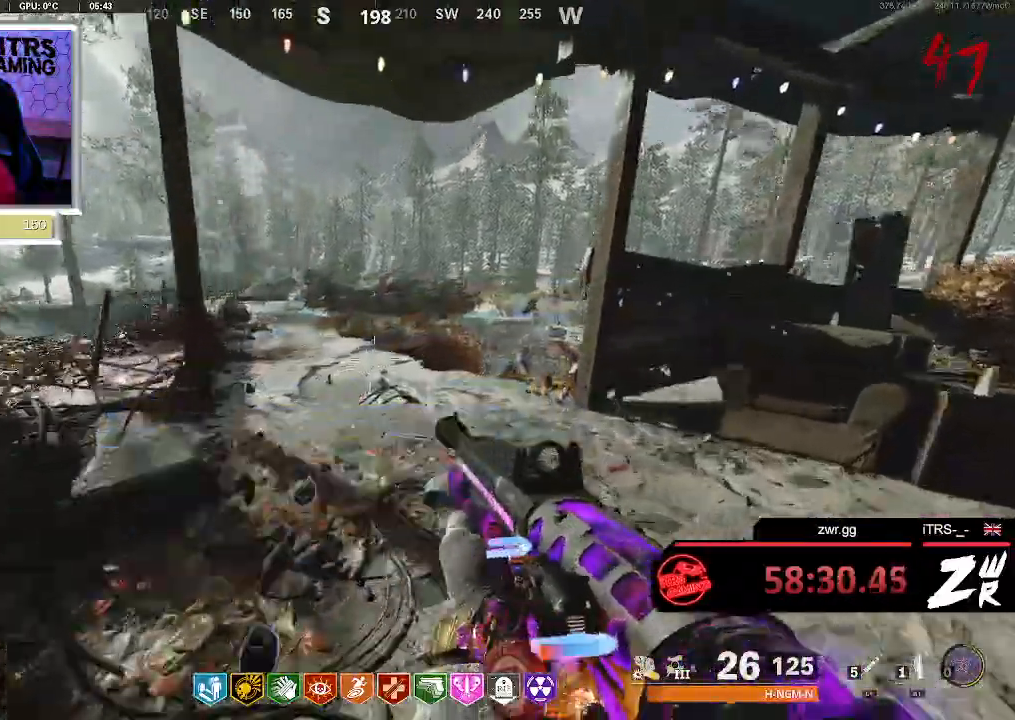
{"buttons": [], "left_stick": "center", "right_stick": "down-left", "button_events": []}
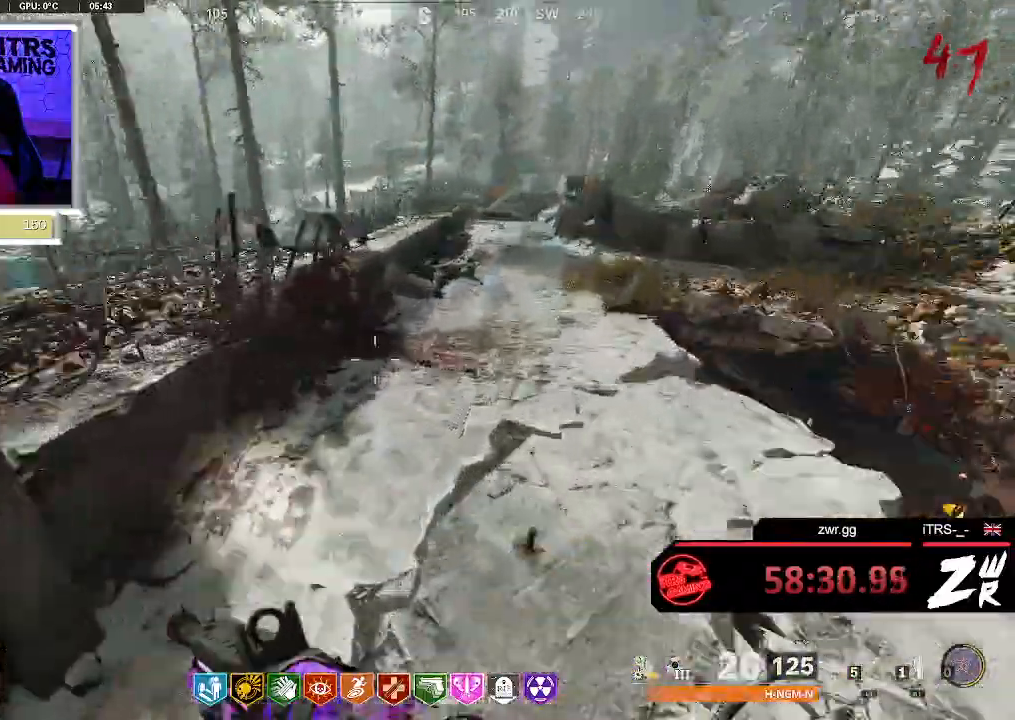
{"buttons": [], "left_stick": "up", "right_stick": "center", "button_events": []}
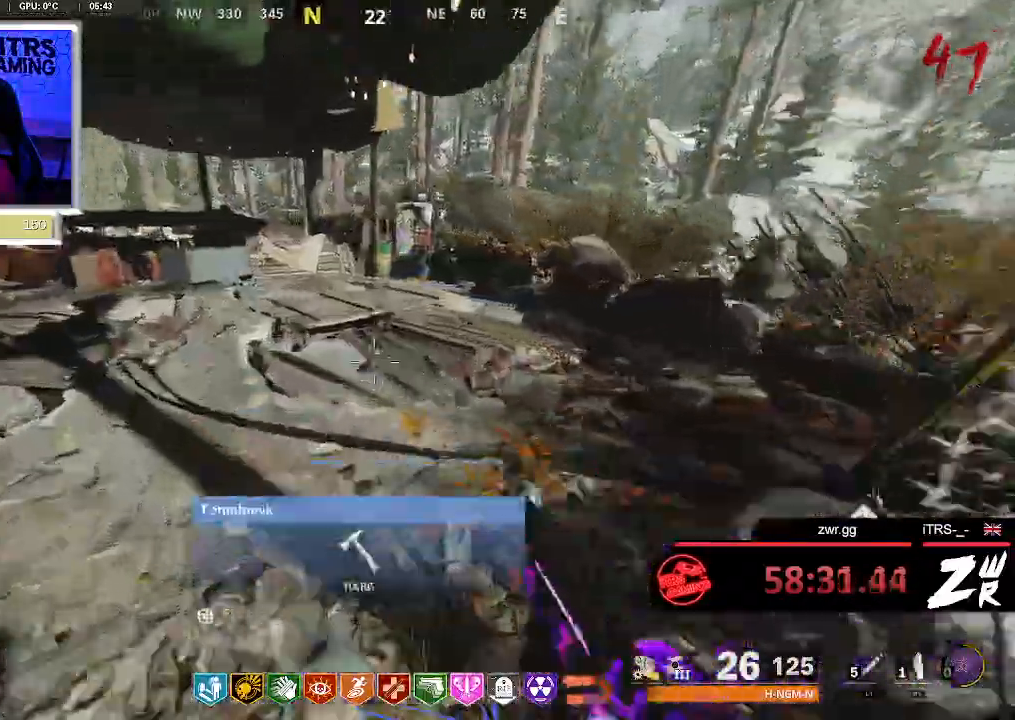
{"buttons": [], "left_stick": "up", "right_stick": "down-right", "button_events": []}
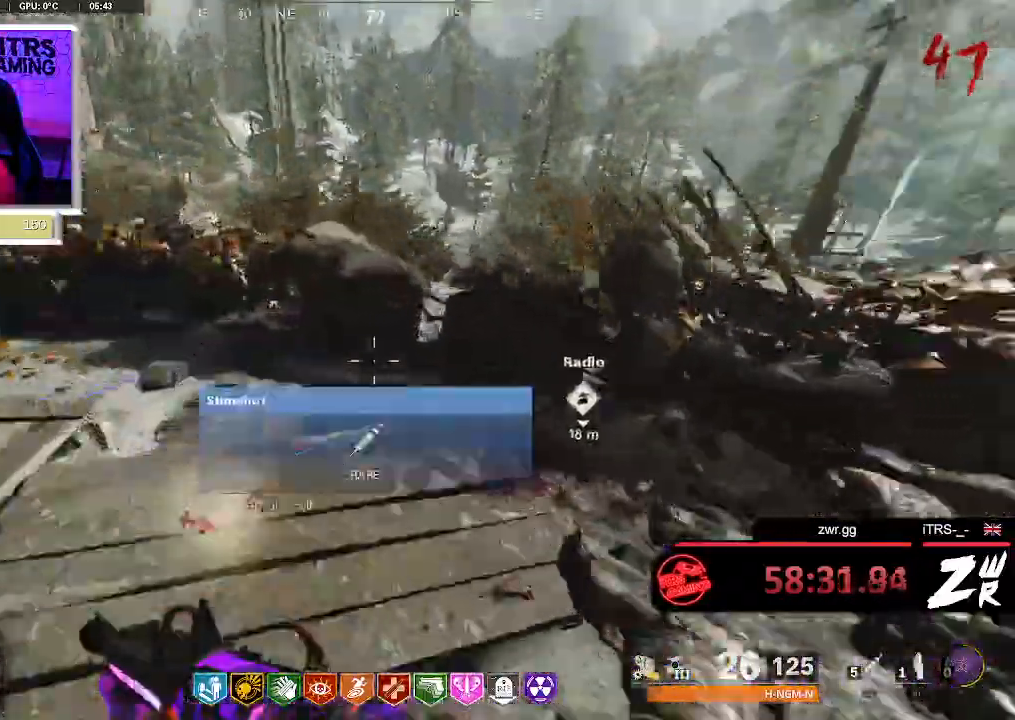
{"buttons": [], "left_stick": "left", "right_stick": "center", "button_events": []}
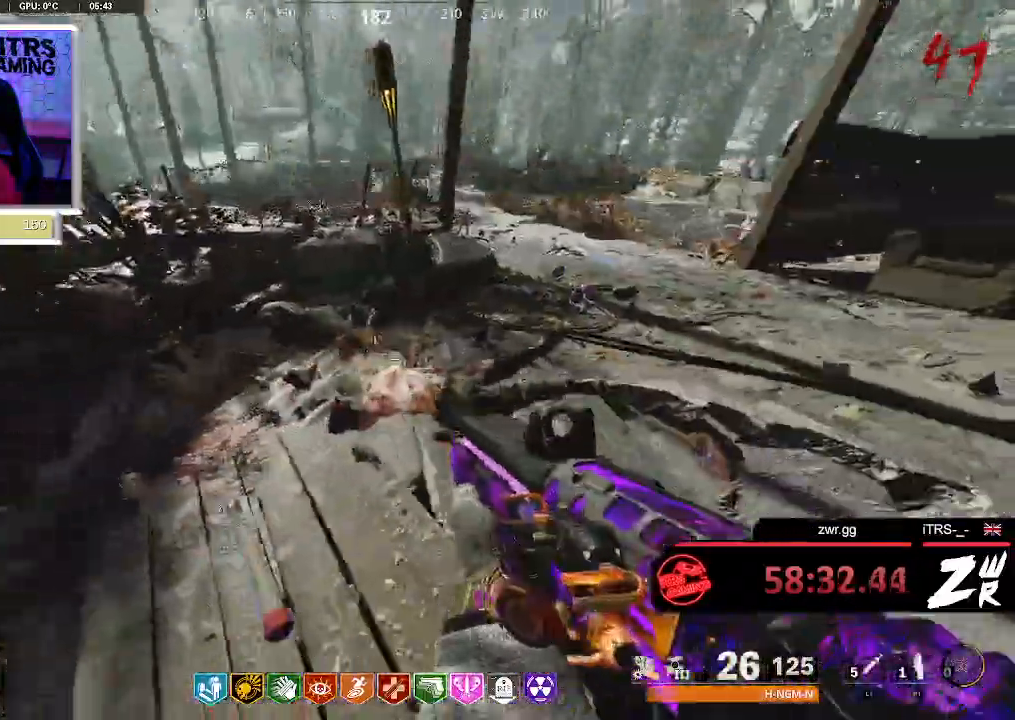
{"buttons": [], "left_stick": "center", "right_stick": "center", "button_events": []}
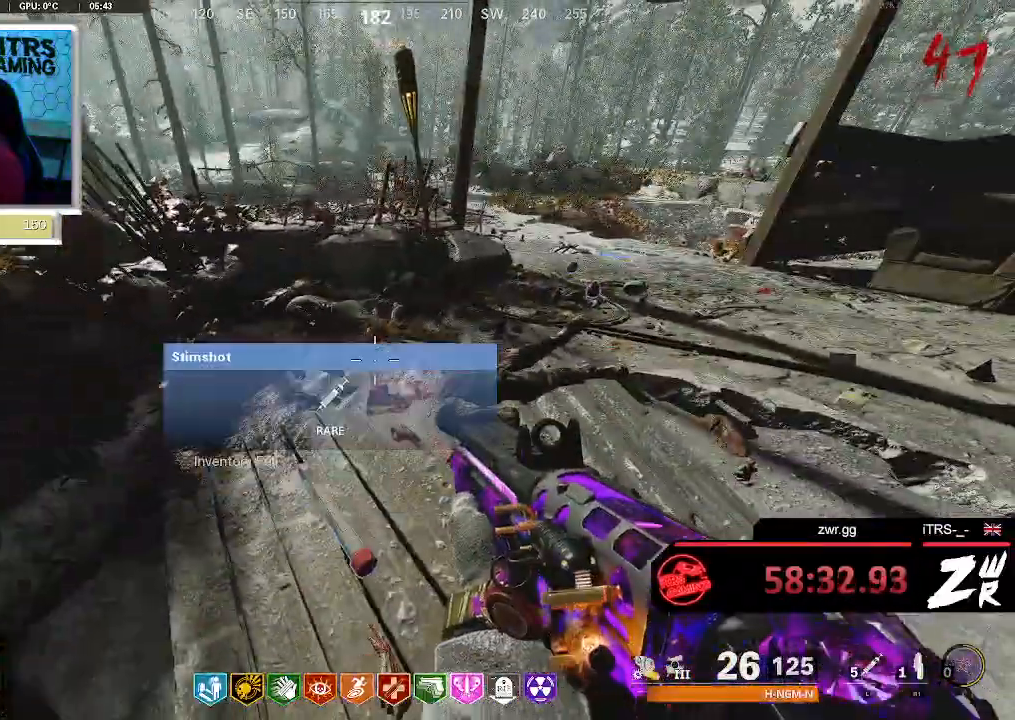
{"buttons": [], "left_stick": "center", "right_stick": "center", "button_events": []}
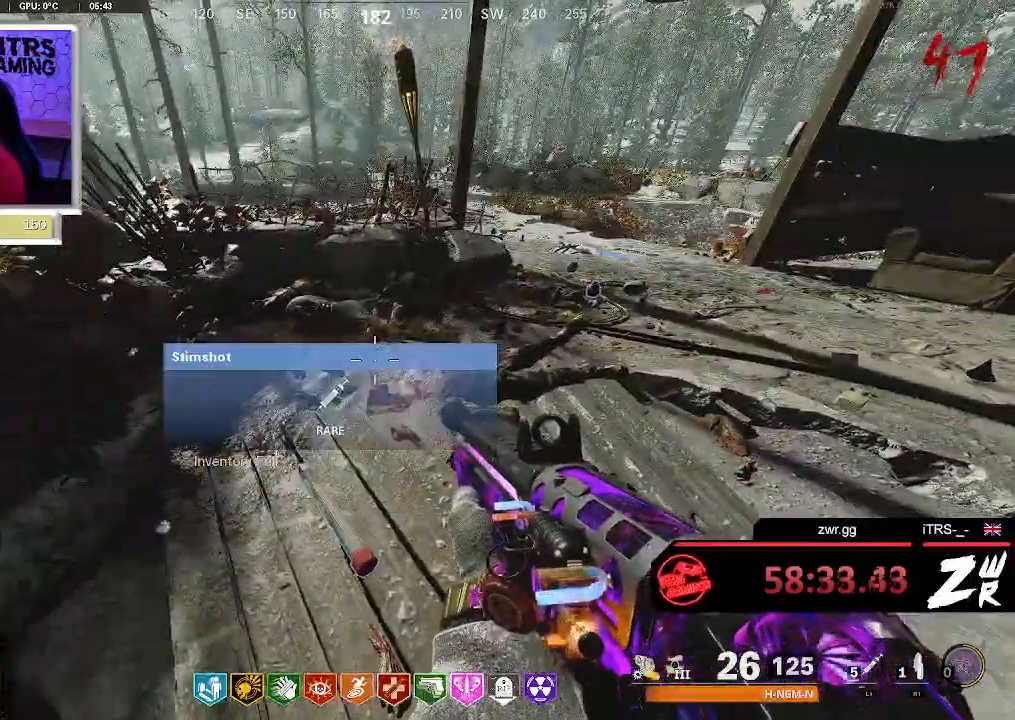
{"buttons": [], "left_stick": "center", "right_stick": "center", "button_events": []}
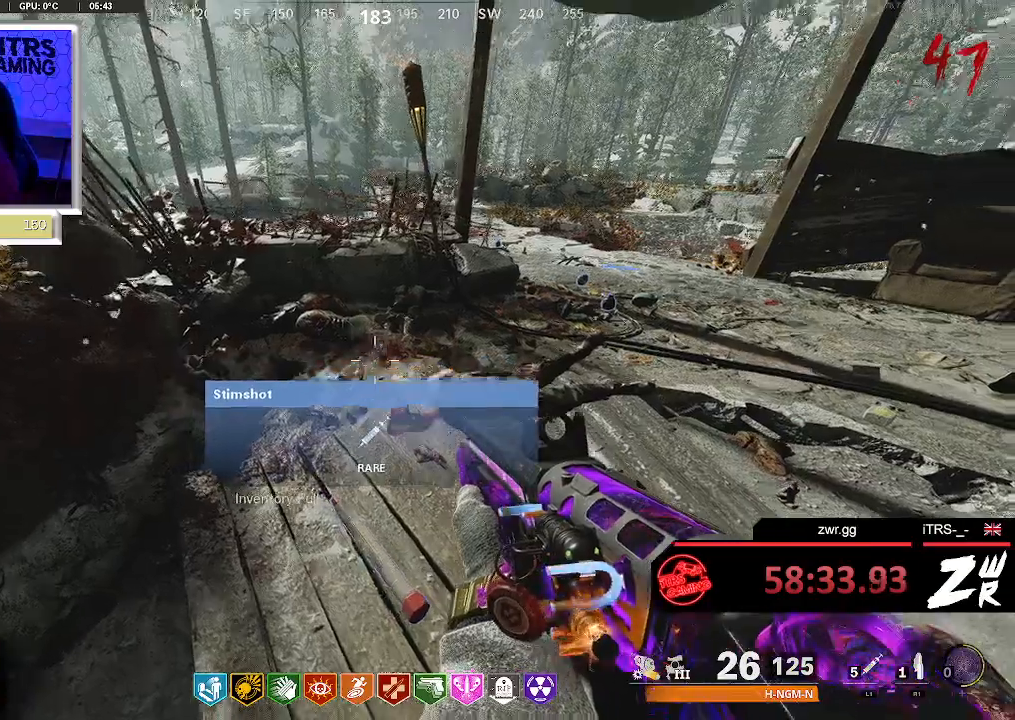
{"buttons": [], "left_stick": "center", "right_stick": "center", "button_events": []}
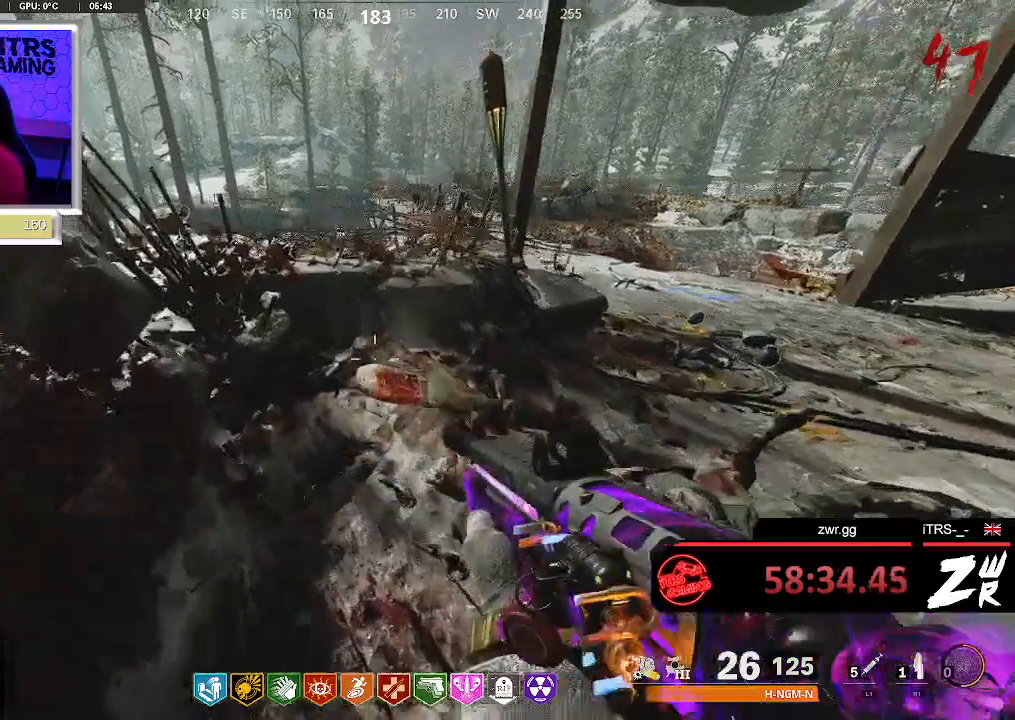
{"buttons": [], "left_stick": "down", "right_stick": "center", "button_events": []}
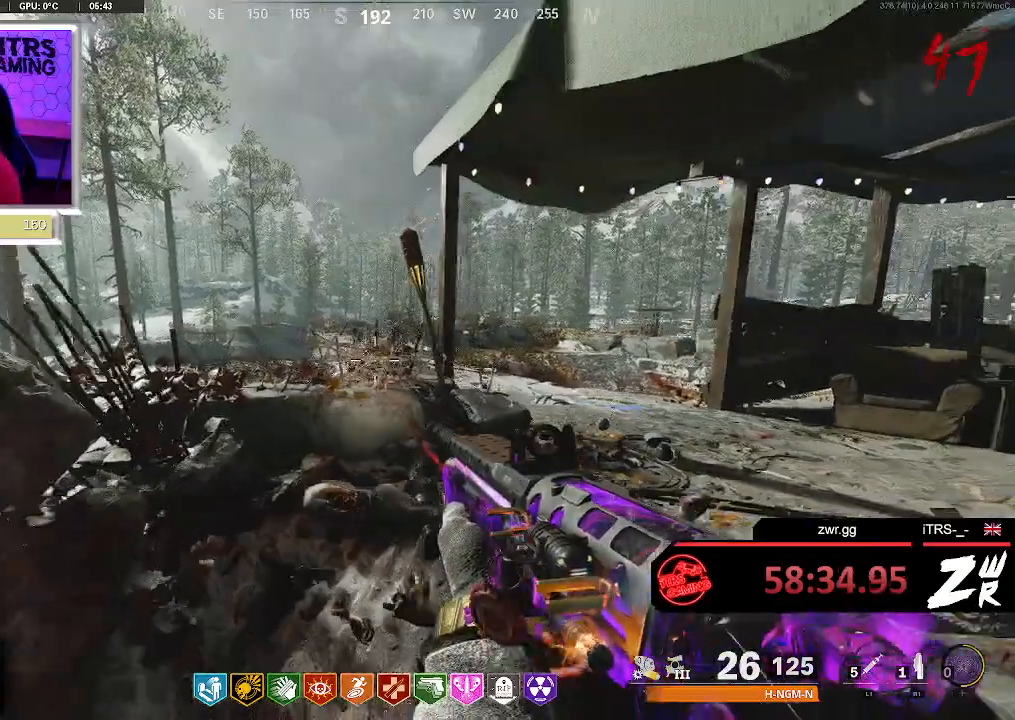
{"buttons": [], "left_stick": "center", "right_stick": "center", "button_events": []}
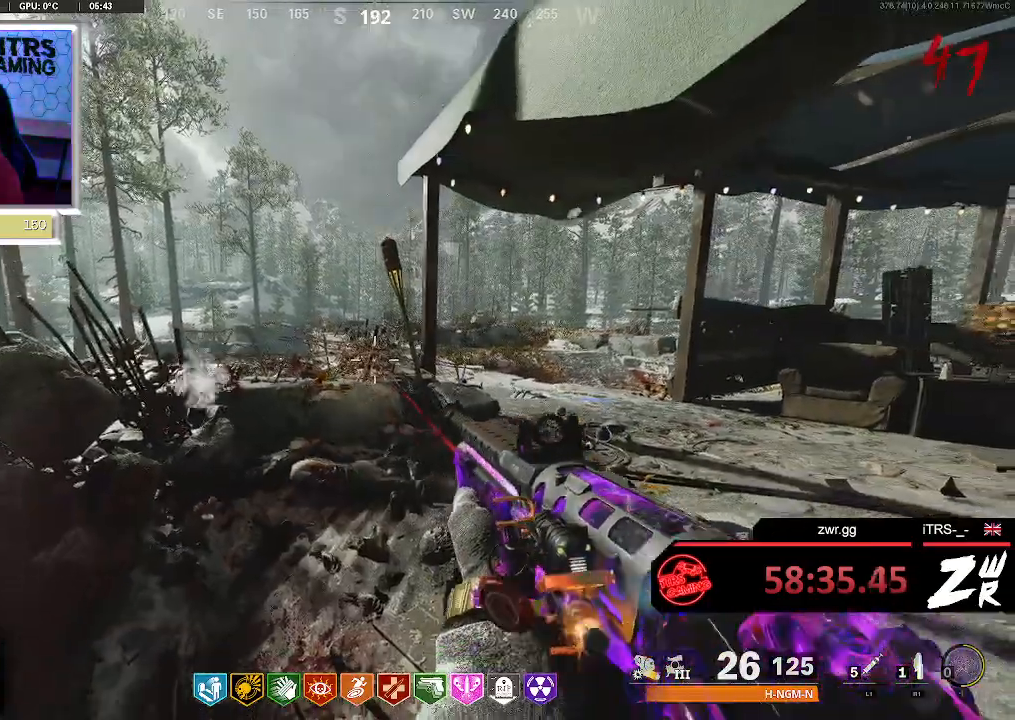
{"buttons": [], "left_stick": "center", "right_stick": "center", "button_events": []}
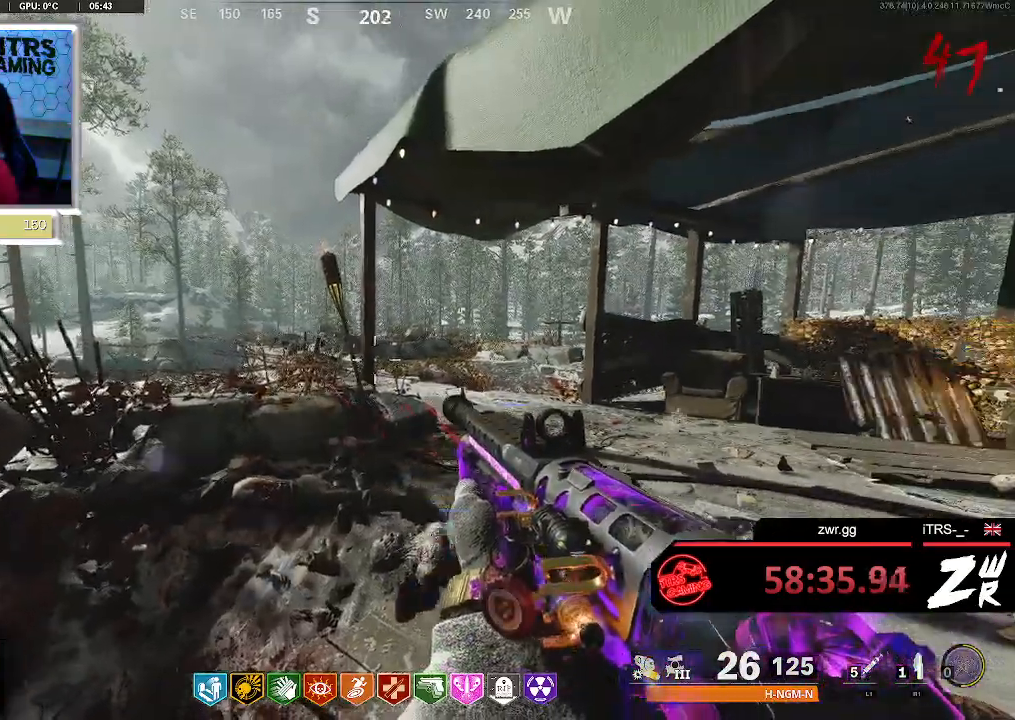
{"buttons": [], "left_stick": "down-right", "right_stick": "center", "button_events": []}
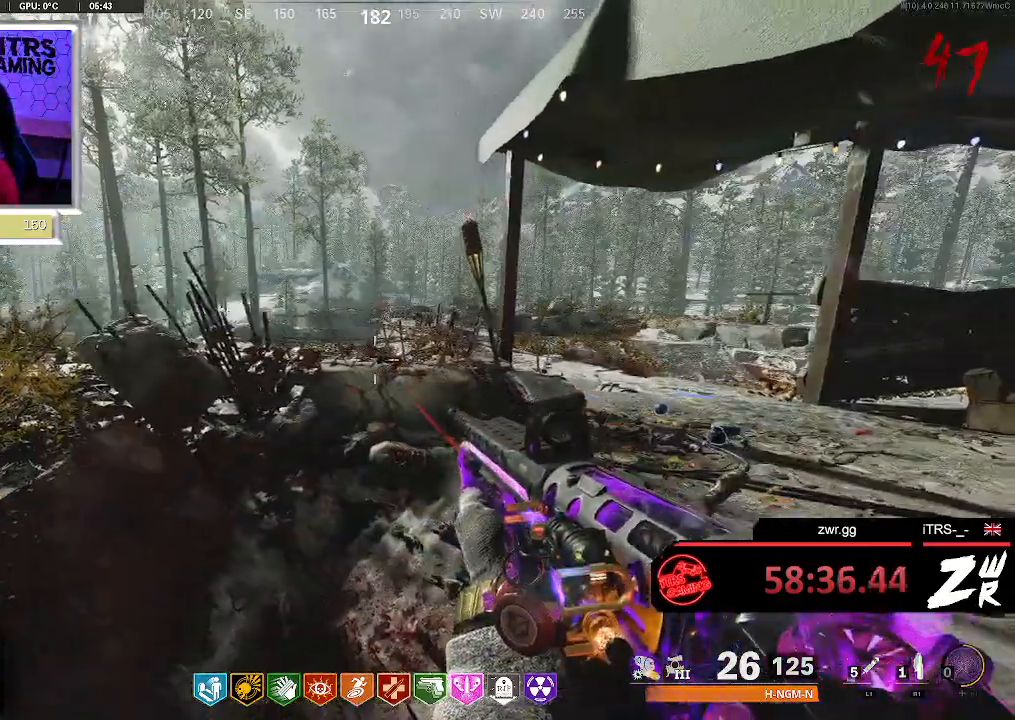
{"buttons": [], "left_stick": "center", "right_stick": "center", "button_events": []}
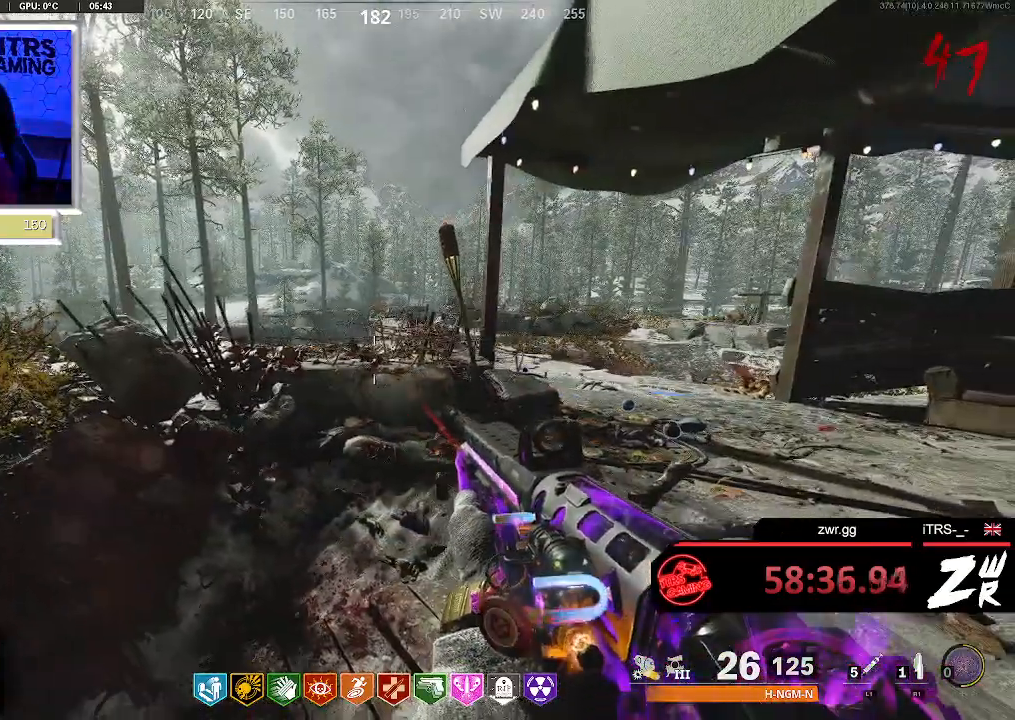
{"buttons": [], "left_stick": "center", "right_stick": "center", "button_events": []}
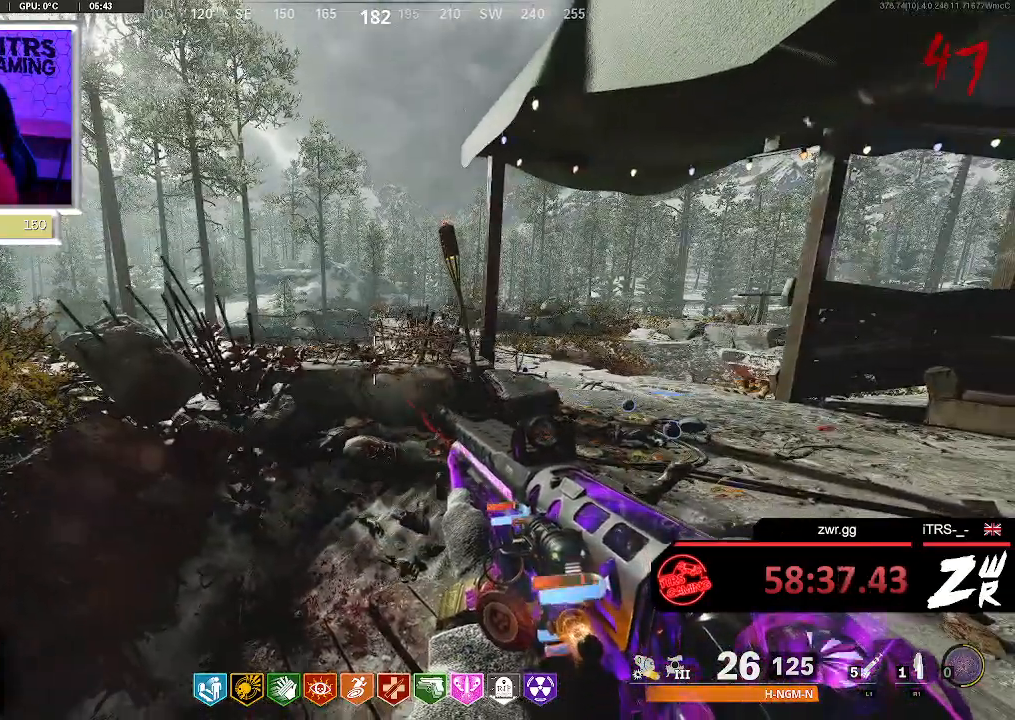
{"buttons": [], "left_stick": "center", "right_stick": "center", "button_events": []}
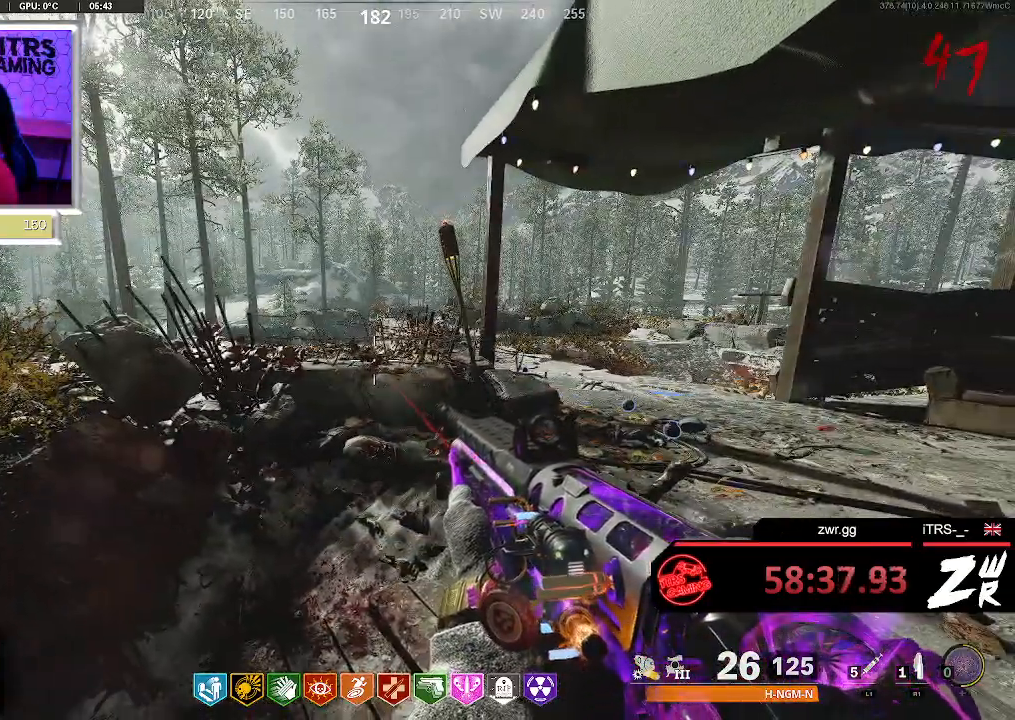
{"buttons": [], "left_stick": "center", "right_stick": "center", "button_events": []}
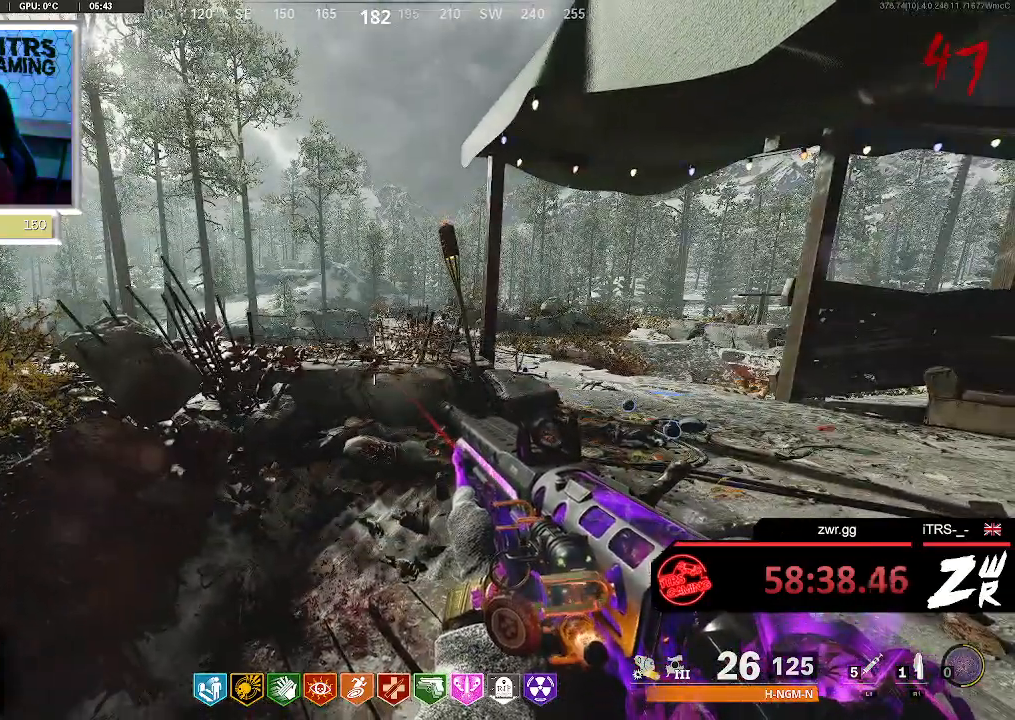
{"buttons": [], "left_stick": "center", "right_stick": "center", "button_events": []}